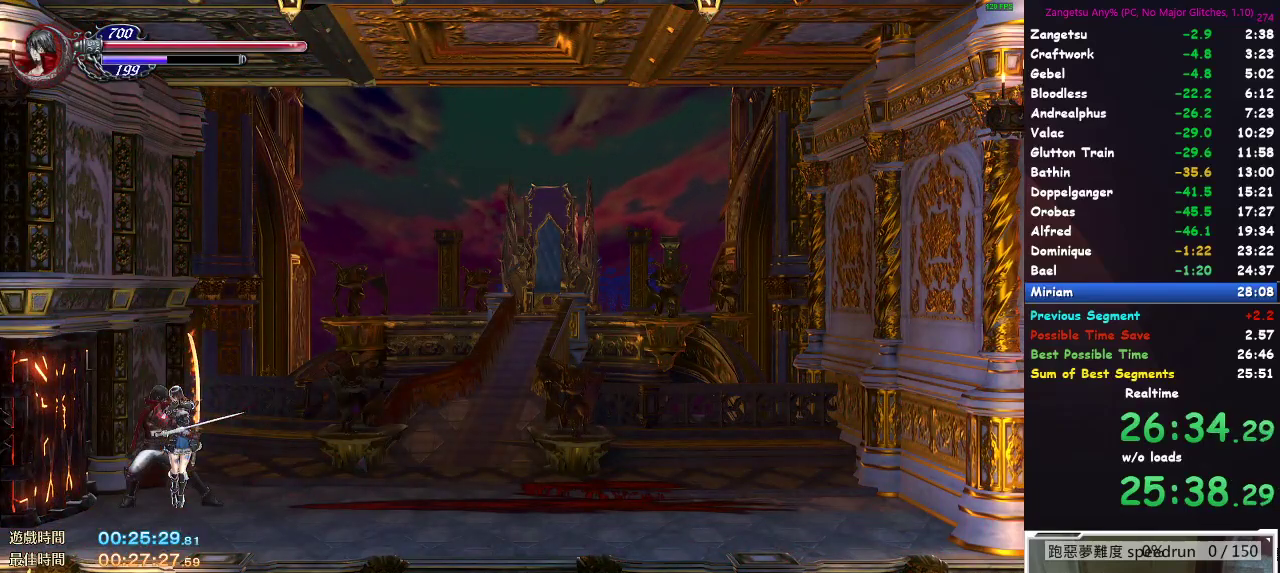
Gameplay with a controller (Xbox layout); each line is a JSON object with the inputs held at the frame after it (dt_ms = milliseconds from this image to that frame). "events" lists button and stick changes between this image and that frame as [ms after this image, input, new state], when the widget could be followed in between.
{"dt_ms": 500, "buttons": [], "left_stick": "center", "right_stick": "center", "events": [[117, "B", "down"], [233, "B", "up"], [283, "DPAD_RIGHT", "down"], [317, "A", "down"], [433, "DPAD_RIGHT", "up"], [450, "A", "up"]]}
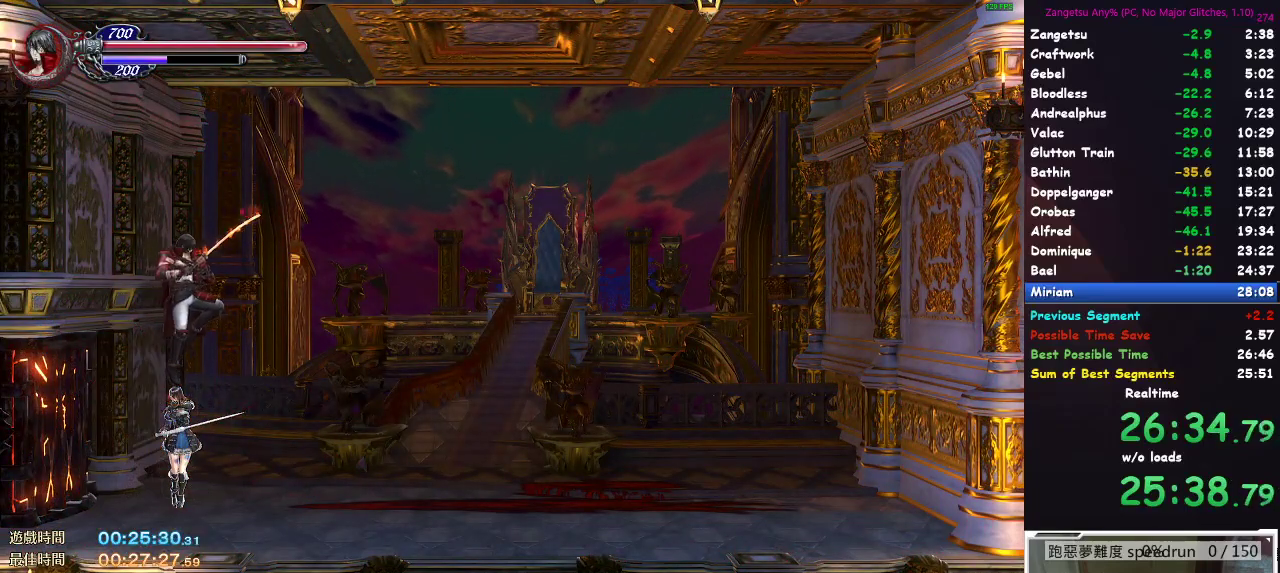
{"dt_ms": 500, "buttons": ["DPAD_DOWN"], "left_stick": "center", "right_stick": "center", "events": [[33, "DPAD_DOWN", "down"], [117, "A", "down"], [167, "A", "up"], [217, "A", "down"], [267, "A", "up"], [333, "A", "down"], [367, "A", "up"], [433, "A", "down"], [483, "A", "up"]]}
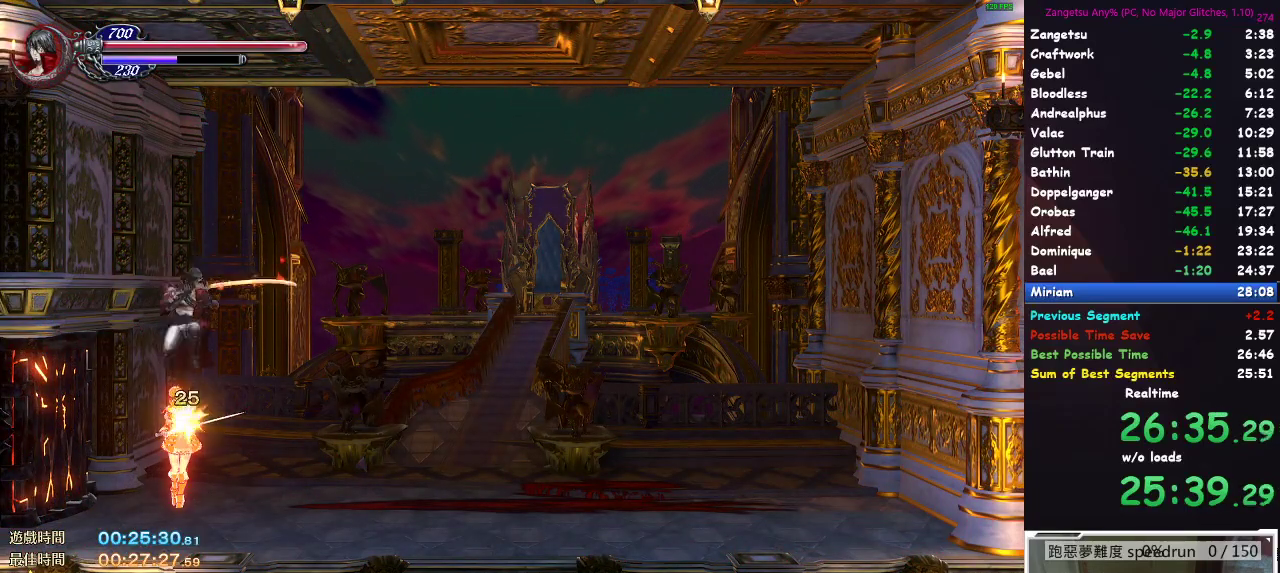
{"dt_ms": 500, "buttons": ["A", "DPAD_DOWN"], "left_stick": "center", "right_stick": "center", "events": [[33, "A", "down"], [100, "A", "up"], [150, "A", "down"], [200, "A", "up"], [250, "A", "down"], [300, "A", "up"], [367, "A", "down"], [433, "A", "up"], [483, "A", "down"]]}
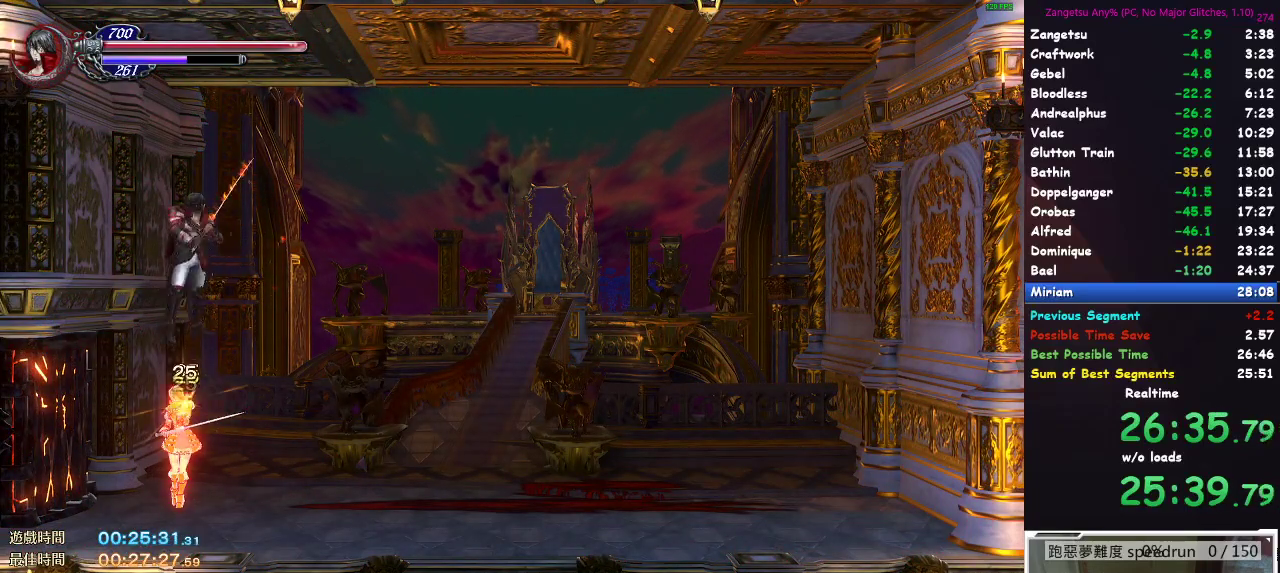
{"dt_ms": 500, "buttons": ["DPAD_DOWN"], "left_stick": "center", "right_stick": "center", "events": [[50, "A", "up"], [100, "A", "down"], [167, "A", "up"], [233, "A", "down"], [283, "A", "up"], [367, "A", "down"], [383, "A", "up"]]}
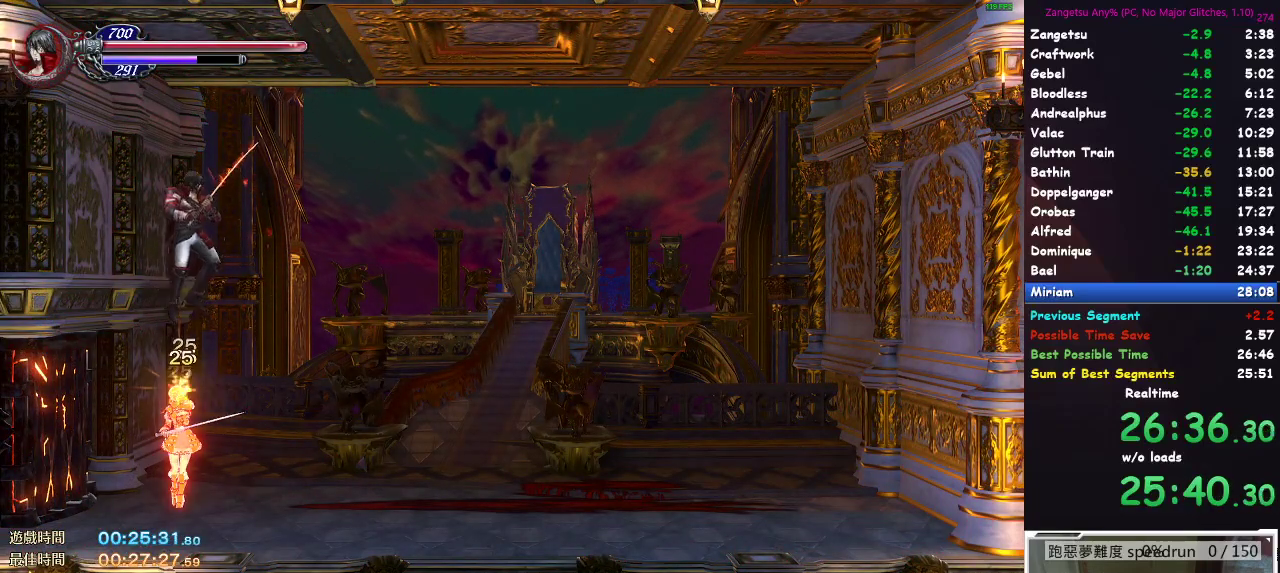
{"dt_ms": 500, "buttons": [], "left_stick": "center", "right_stick": "center", "events": [[33, "DPAD_DOWN", "up"], [50, "DPAD_LEFT", "down"], [267, "DPAD_LEFT", "up"]]}
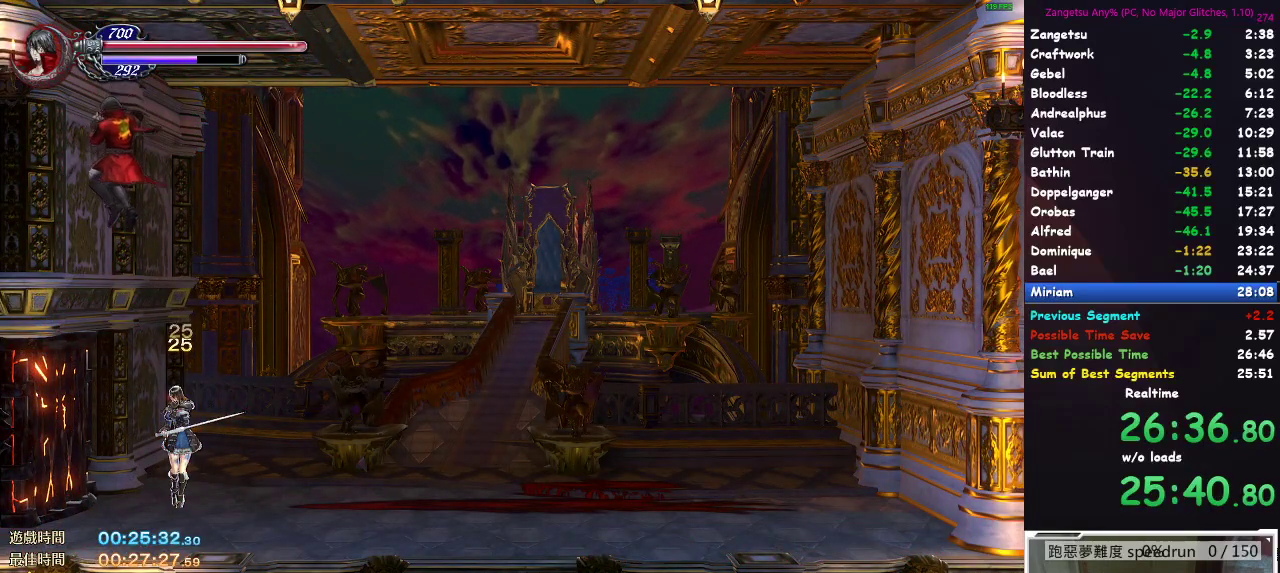
{"dt_ms": 1000, "buttons": [], "left_stick": "down", "right_stick": "center", "events": [[400, "left_stick", "down"], [567, "left_stick", "up-right"], [583, "X", "down"], [617, "X", "up"], [700, "left_stick", "center"], [967, "left_stick", "down"]]}
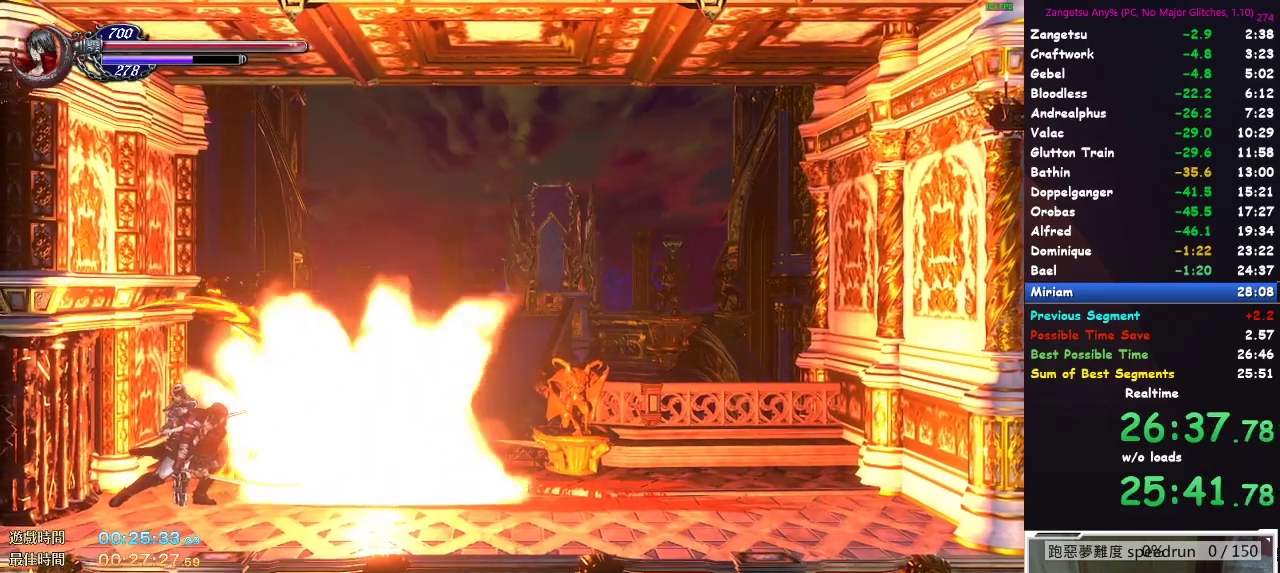
{"dt_ms": 500, "buttons": [], "left_stick": "center", "right_stick": "center", "events": [[133, "left_stick", "up-right"], [150, "X", "down"], [233, "X", "up"], [283, "left_stick", "center"]]}
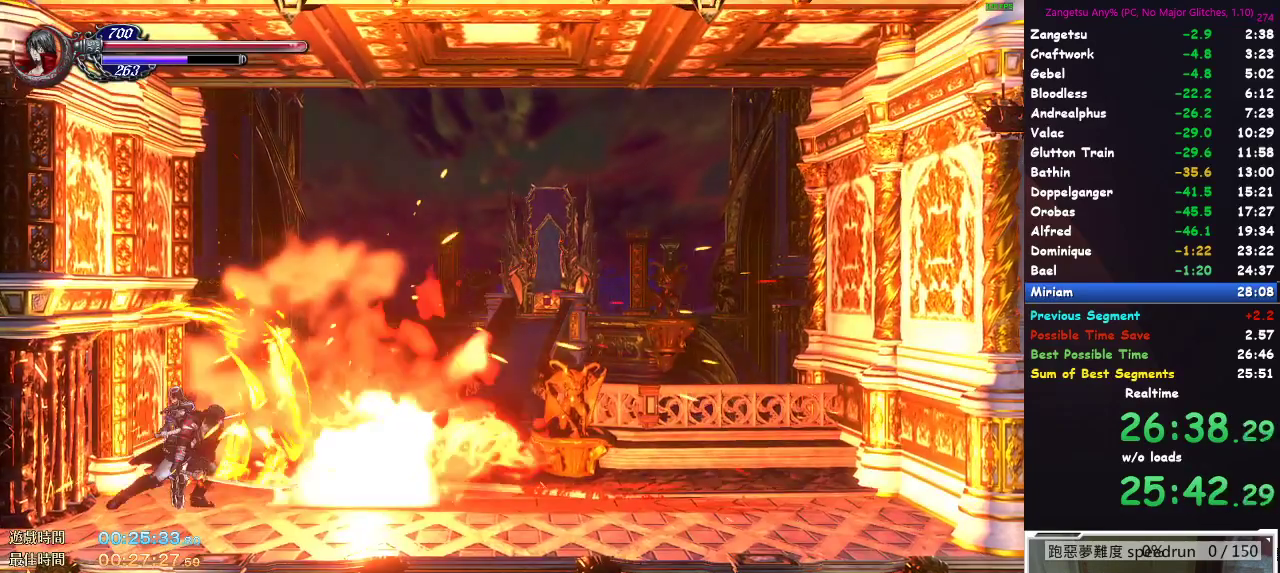
{"dt_ms": 500, "buttons": ["DPAD_RIGHT"], "left_stick": "center", "right_stick": "center", "events": [[33, "B", "down"], [167, "B", "up"], [183, "DPAD_RIGHT", "down"], [350, "A", "down"], [500, "A", "up"]]}
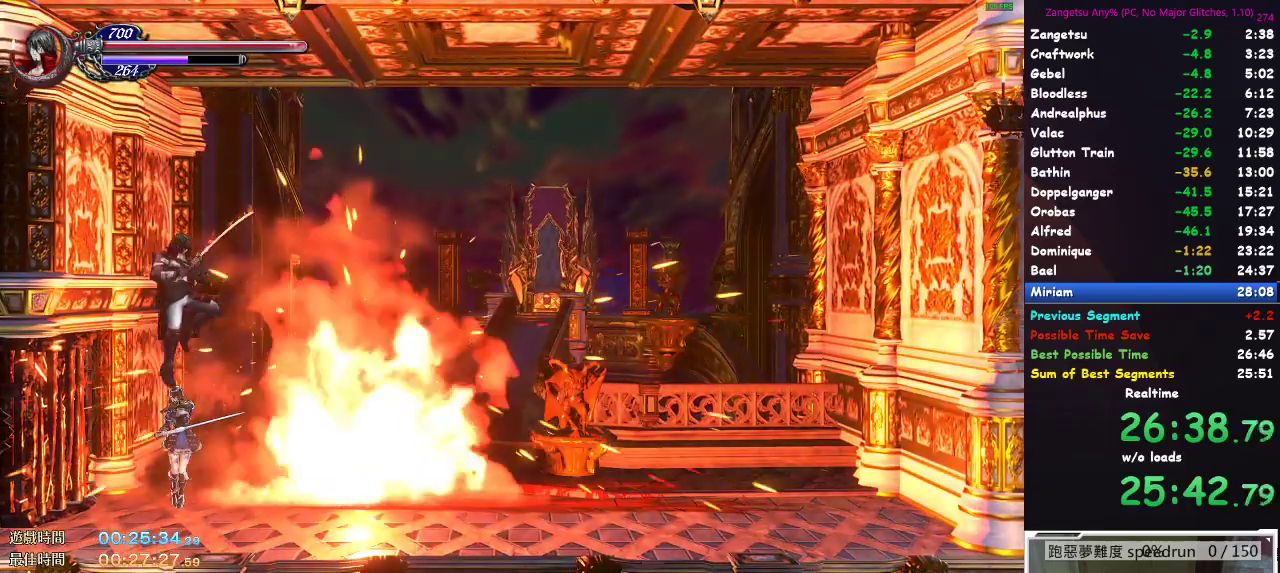
{"dt_ms": 500, "buttons": [], "left_stick": "center", "right_stick": "center", "events": [[383, "DPAD_RIGHT", "up"]]}
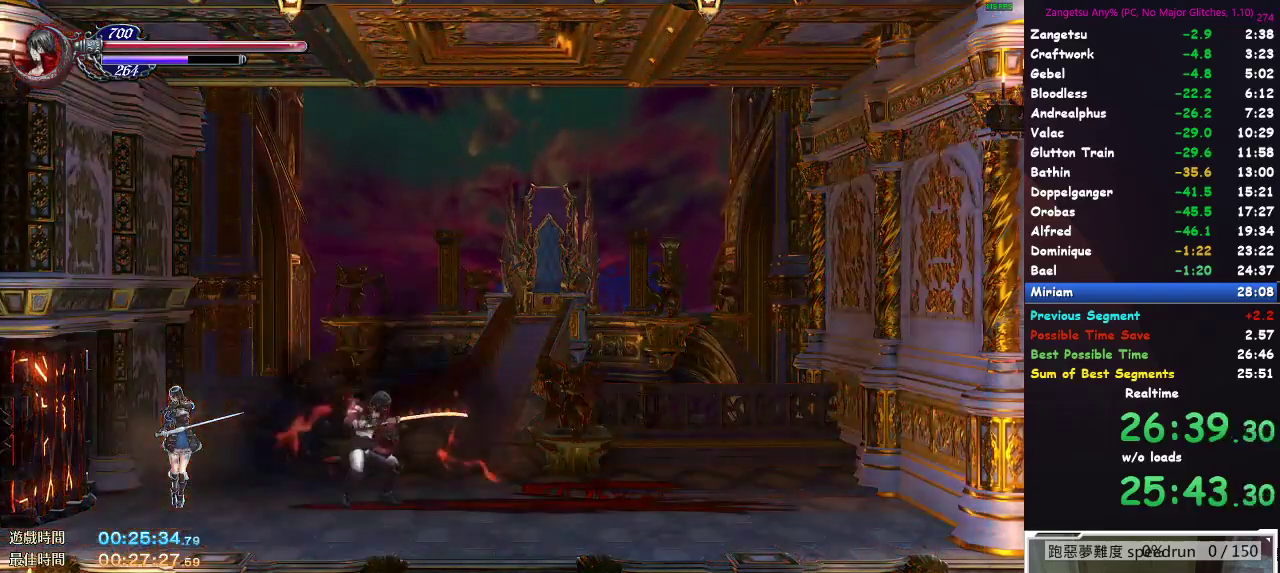
{"dt_ms": 1000, "buttons": [], "left_stick": "center", "right_stick": "center", "events": [[367, "left_stick", "down"], [417, "left_stick", "down-left"], [550, "left_stick", "center"], [917, "DPAD_LEFT", "down"], [1000, "DPAD_LEFT", "up"]]}
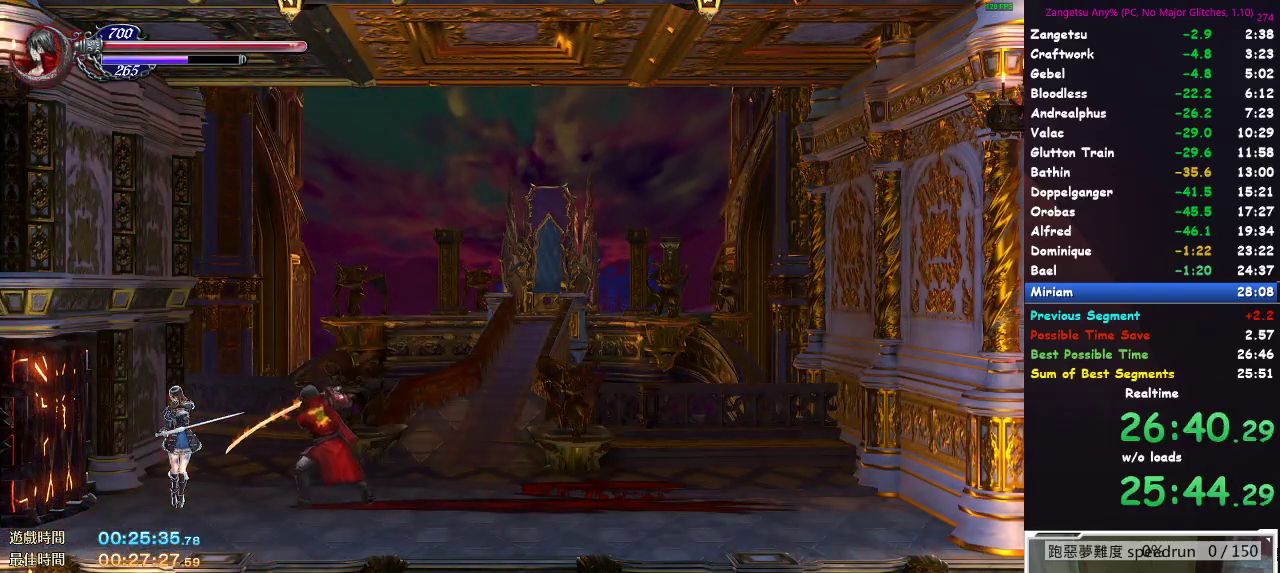
{"dt_ms": 500, "buttons": ["X"], "left_stick": "center", "right_stick": "center", "events": [[17, "X", "down"], [83, "X", "up"], [483, "X", "down"]]}
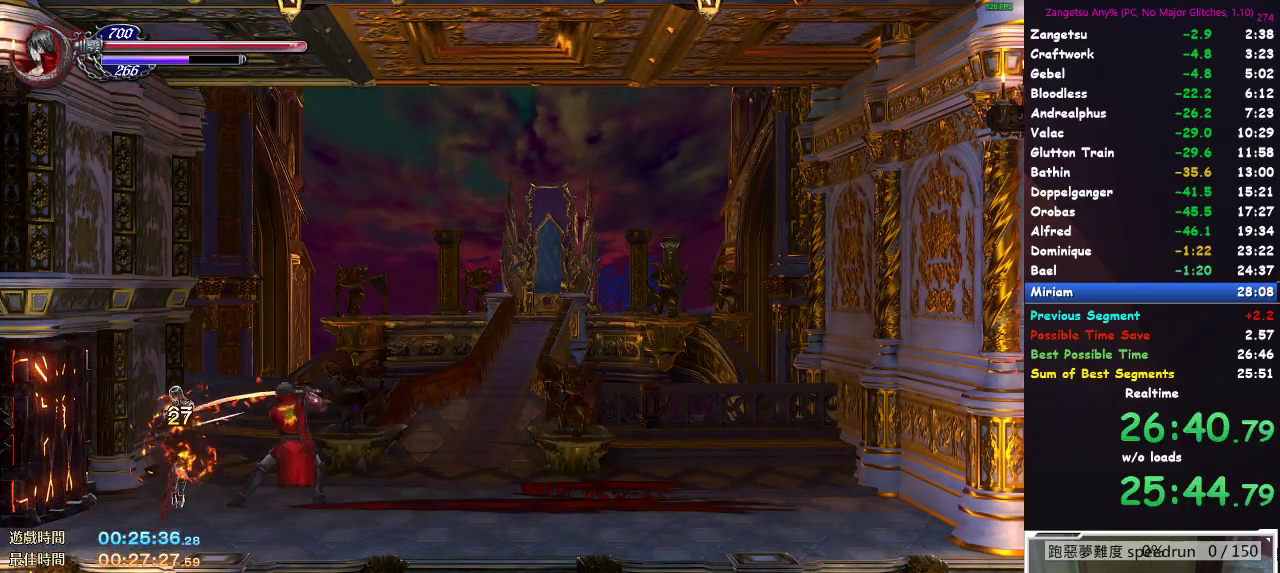
{"dt_ms": 500, "buttons": [], "left_stick": "center", "right_stick": "center", "events": [[33, "X", "up"], [150, "X", "down"], [200, "X", "up"], [283, "X", "down"], [333, "X", "up"]]}
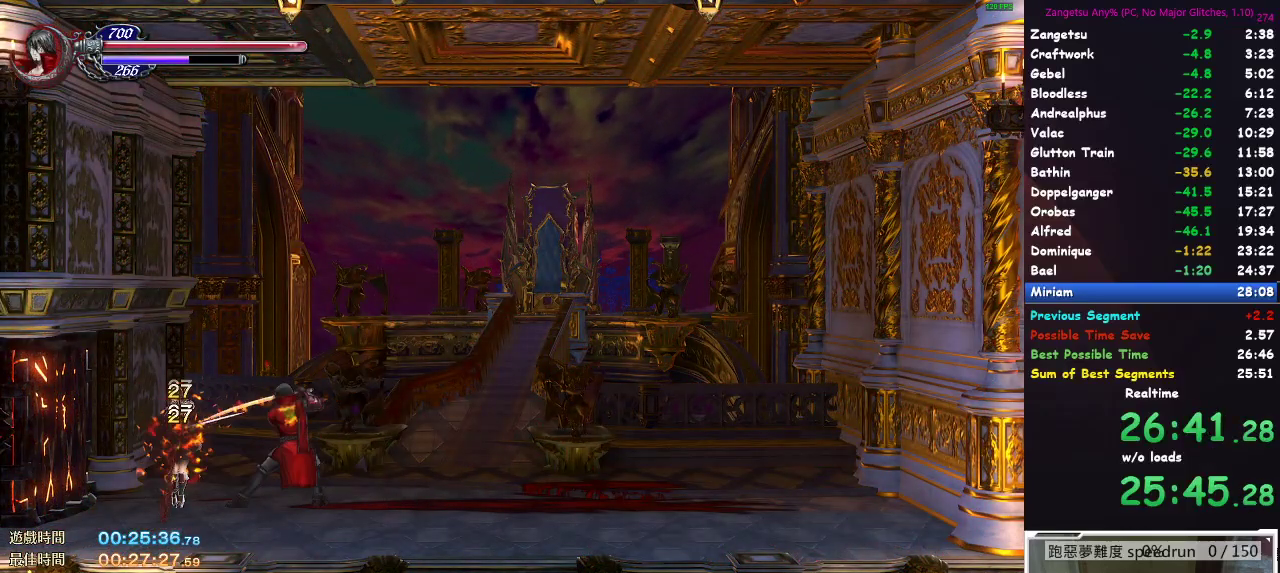
{"dt_ms": 500, "buttons": [], "left_stick": "center", "right_stick": "center", "events": [[133, "R2", "down"], [233, "R2", "up"]]}
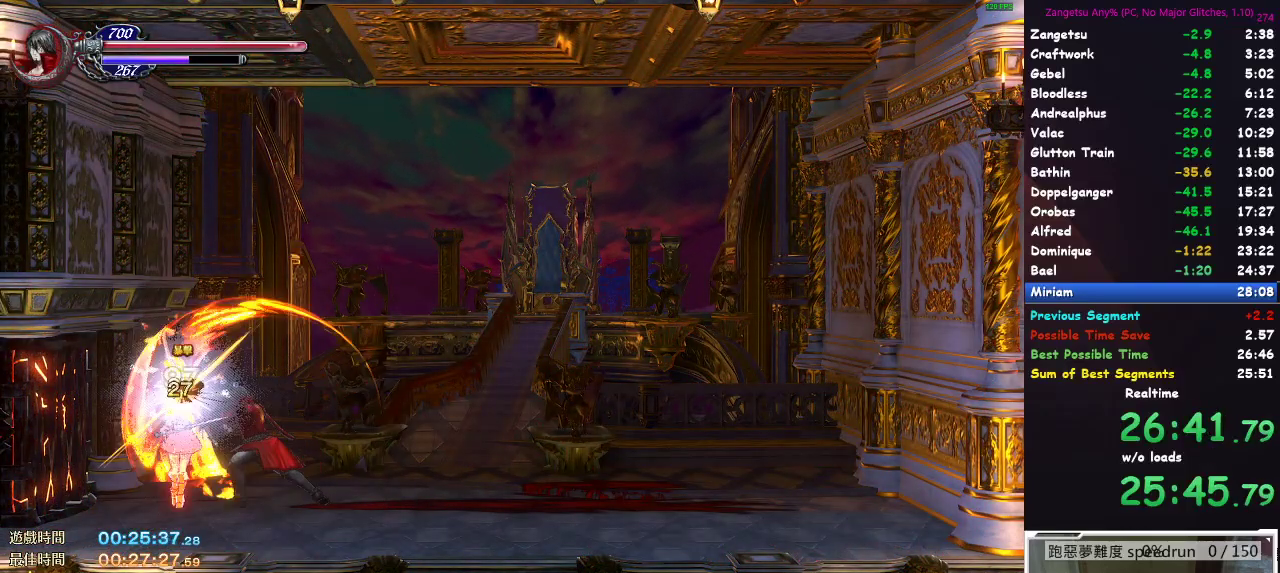
{"dt_ms": 500, "buttons": ["R2"], "left_stick": "center", "right_stick": "center", "events": [[100, "R2", "down"], [233, "R2", "up"], [317, "R2", "down"], [433, "R2", "up"], [483, "R2", "down"]]}
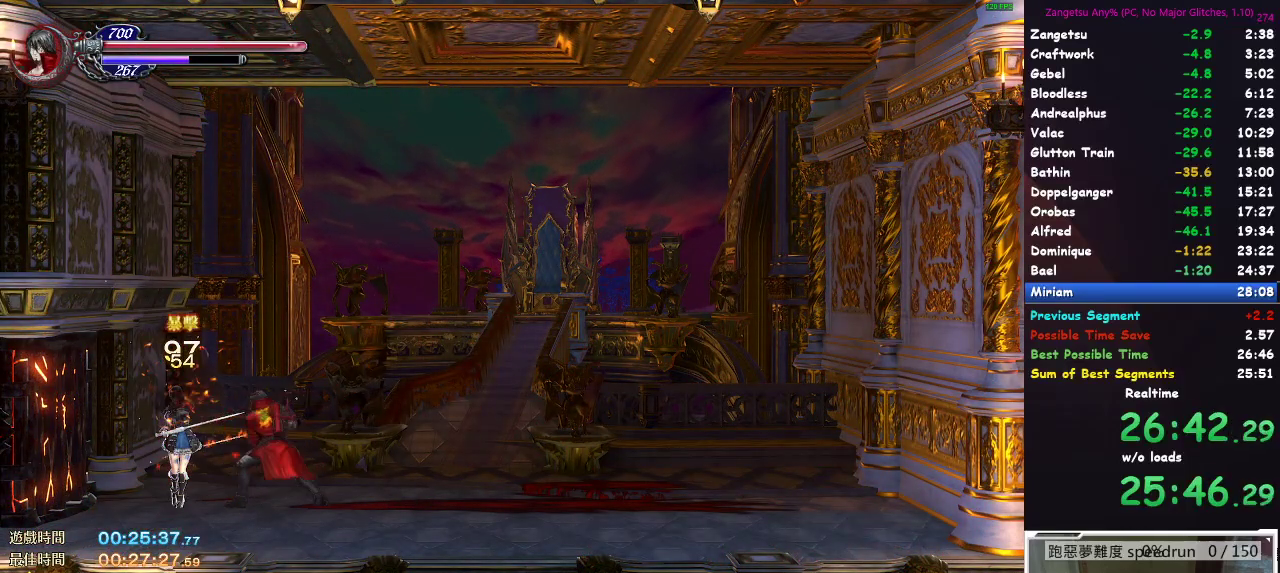
{"dt_ms": 500, "buttons": [], "left_stick": "center", "right_stick": "center", "events": [[83, "R2", "up"], [117, "R2", "down"], [250, "R2", "up"]]}
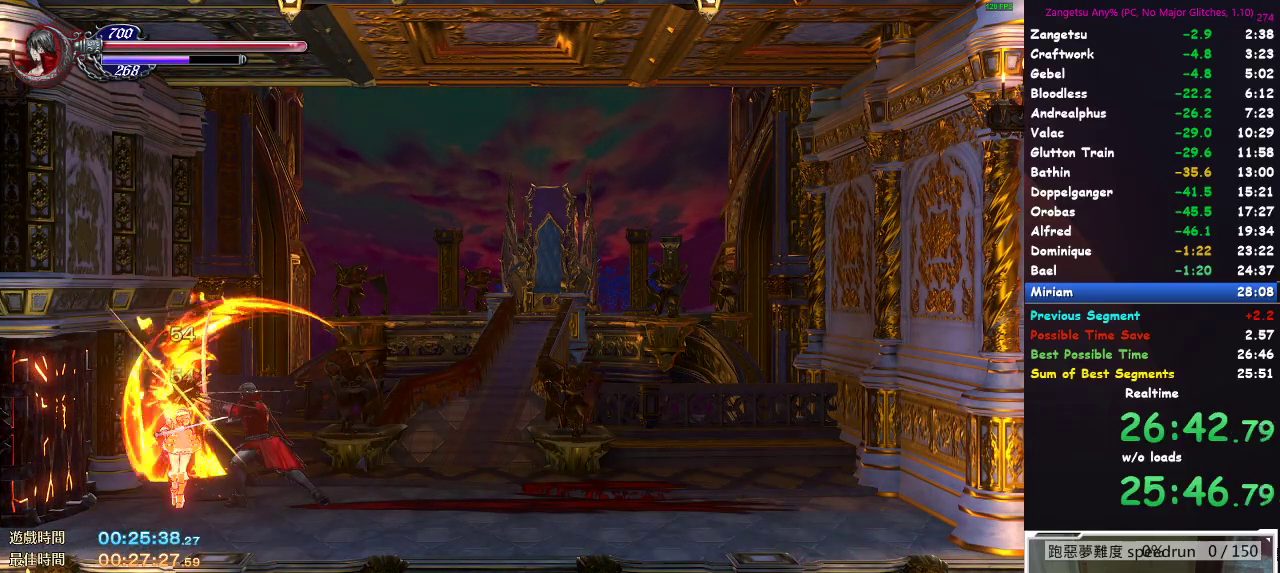
{"dt_ms": 500, "buttons": [], "left_stick": "center", "right_stick": "center", "events": [[317, "DPAD_RIGHT", "down"], [467, "DPAD_RIGHT", "up"]]}
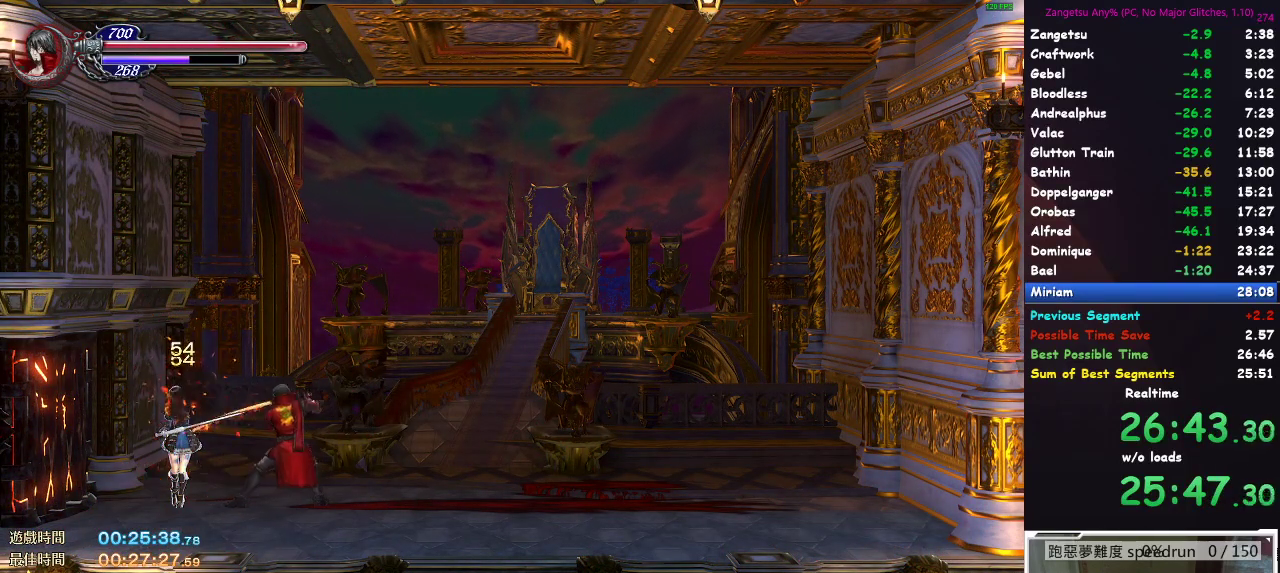
{"dt_ms": 500, "buttons": [], "left_stick": "center", "right_stick": "center", "events": [[217, "DPAD_RIGHT", "down"], [333, "DPAD_RIGHT", "up"]]}
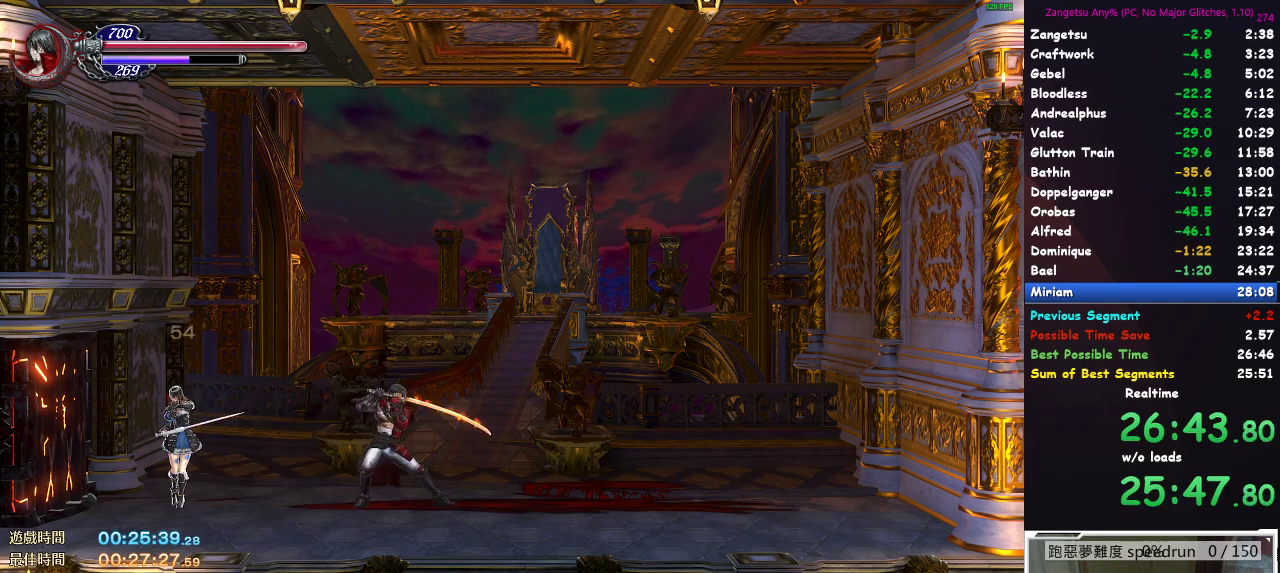
{"dt_ms": 500, "buttons": [], "left_stick": "center", "right_stick": "center", "events": [[33, "left_stick", "down-left"], [200, "left_stick", "up-left"], [217, "X", "down"], [283, "X", "up"], [317, "left_stick", "center"]]}
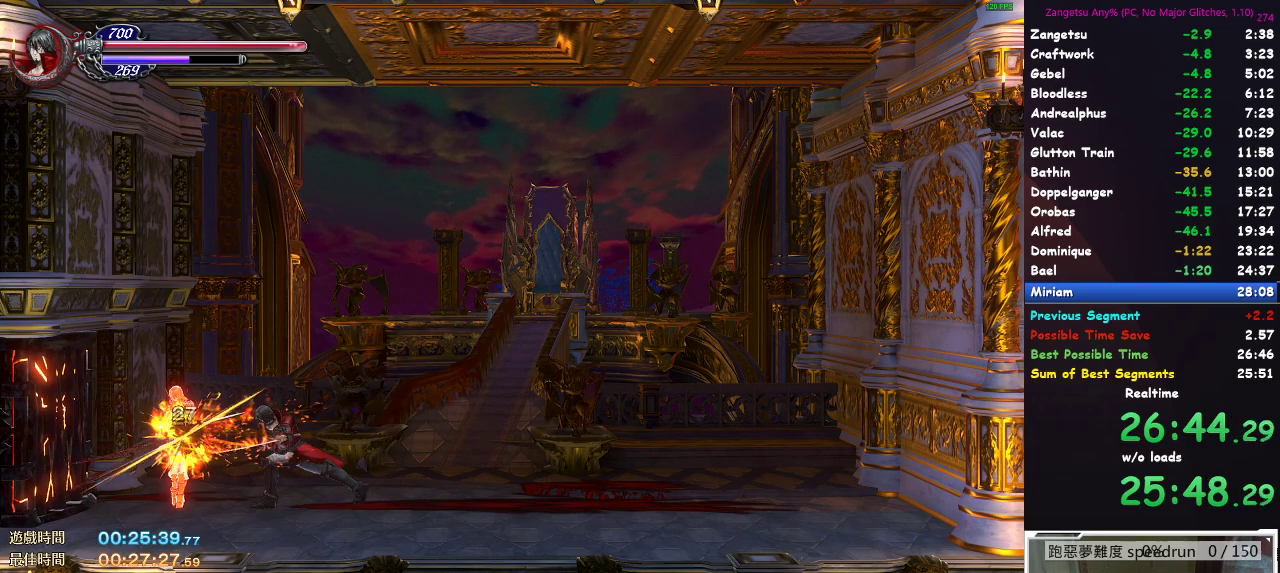
{"dt_ms": 500, "buttons": [], "left_stick": "down", "right_stick": "center", "events": [[33, "left_stick", "down"], [200, "left_stick", "center"], [383, "left_stick", "down"]]}
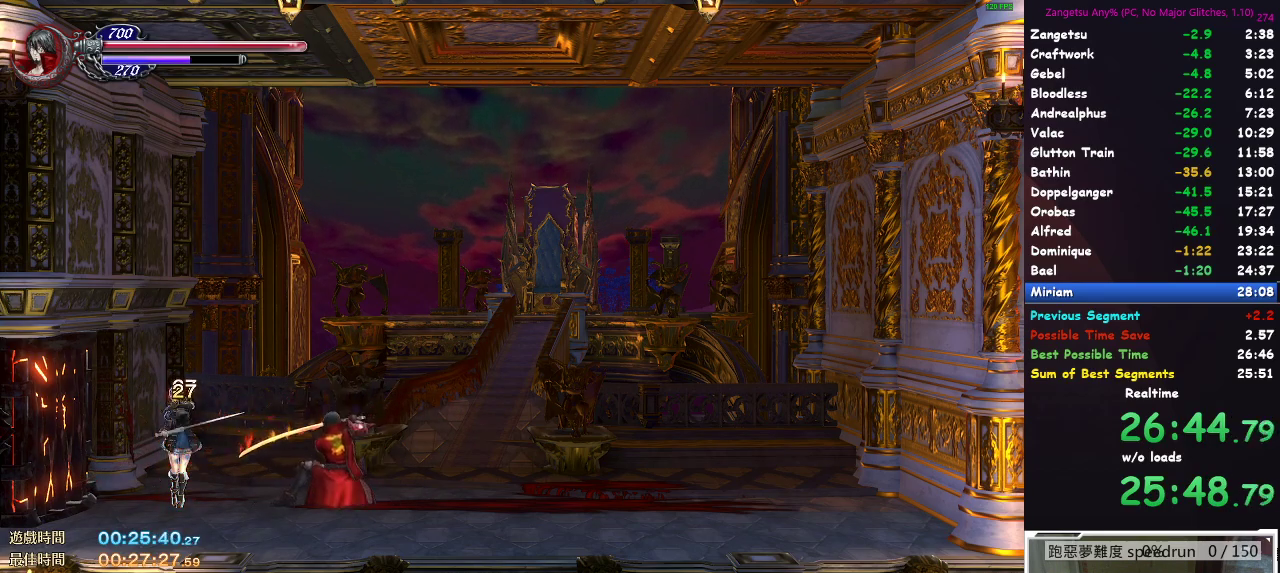
{"dt_ms": 500, "buttons": [], "left_stick": "down", "right_stick": "center", "events": [[67, "X", "down"], [67, "left_stick", "left"], [150, "X", "up"], [167, "left_stick", "center"], [450, "left_stick", "down"]]}
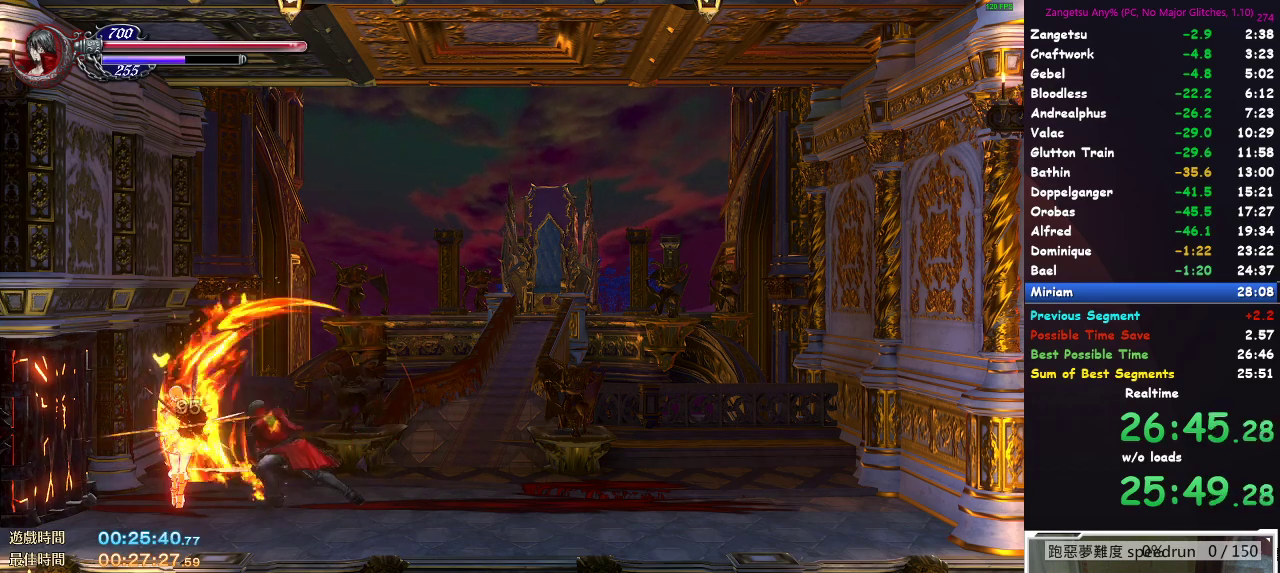
{"dt_ms": 500, "buttons": [], "left_stick": "center", "right_stick": "center", "events": [[133, "left_stick", "up-left"], [150, "X", "down"], [233, "X", "up"], [317, "left_stick", "center"]]}
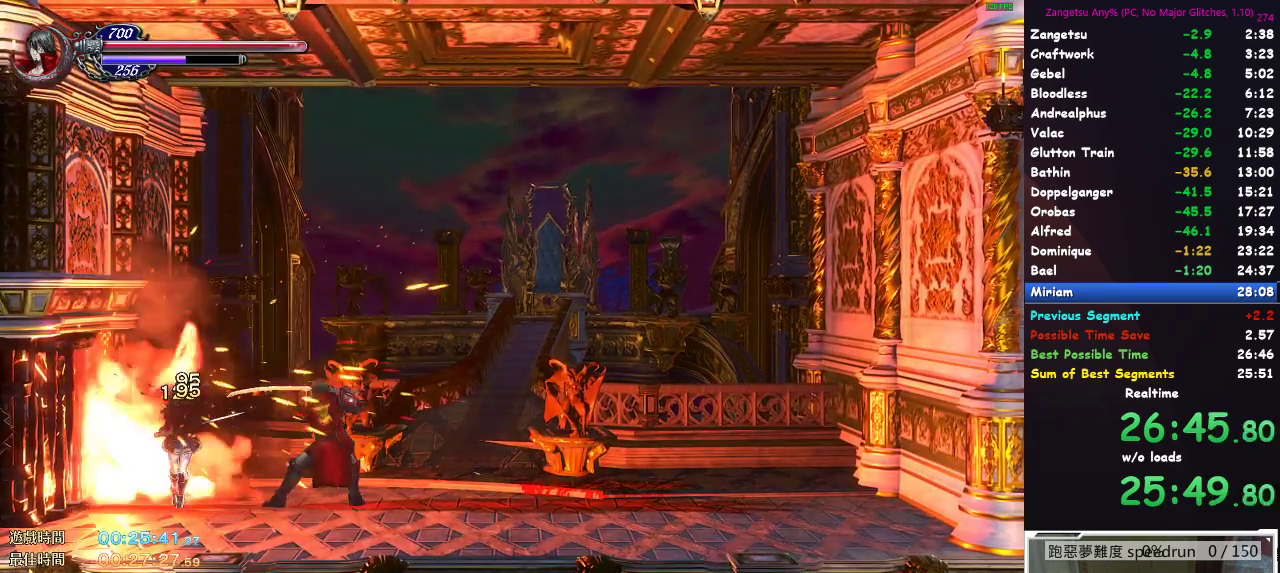
{"dt_ms": 500, "buttons": ["X"], "left_stick": "center", "right_stick": "center", "events": [[267, "left_stick", "down"], [433, "left_stick", "center"], [467, "X", "down"]]}
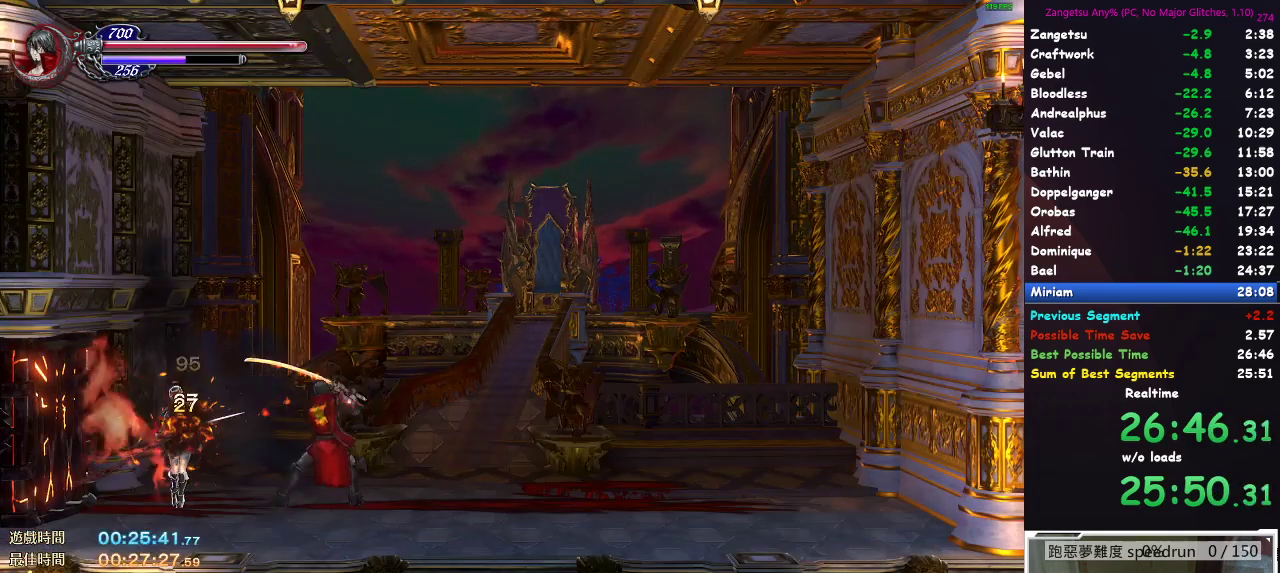
{"dt_ms": 500, "buttons": [], "left_stick": "up", "right_stick": "center", "events": [[50, "X", "up"], [217, "left_stick", "down"], [433, "X", "down"], [433, "left_stick", "up"], [483, "X", "up"]]}
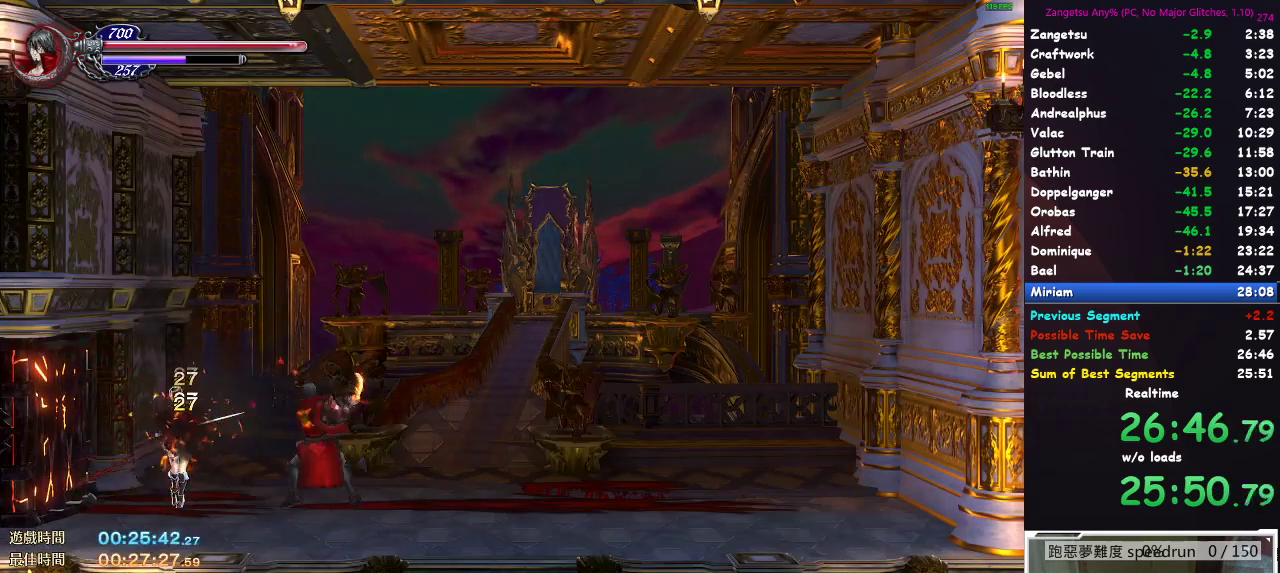
{"dt_ms": 500, "buttons": [], "left_stick": "center", "right_stick": "center", "events": [[33, "left_stick", "center"], [233, "left_stick", "down"], [433, "left_stick", "center"]]}
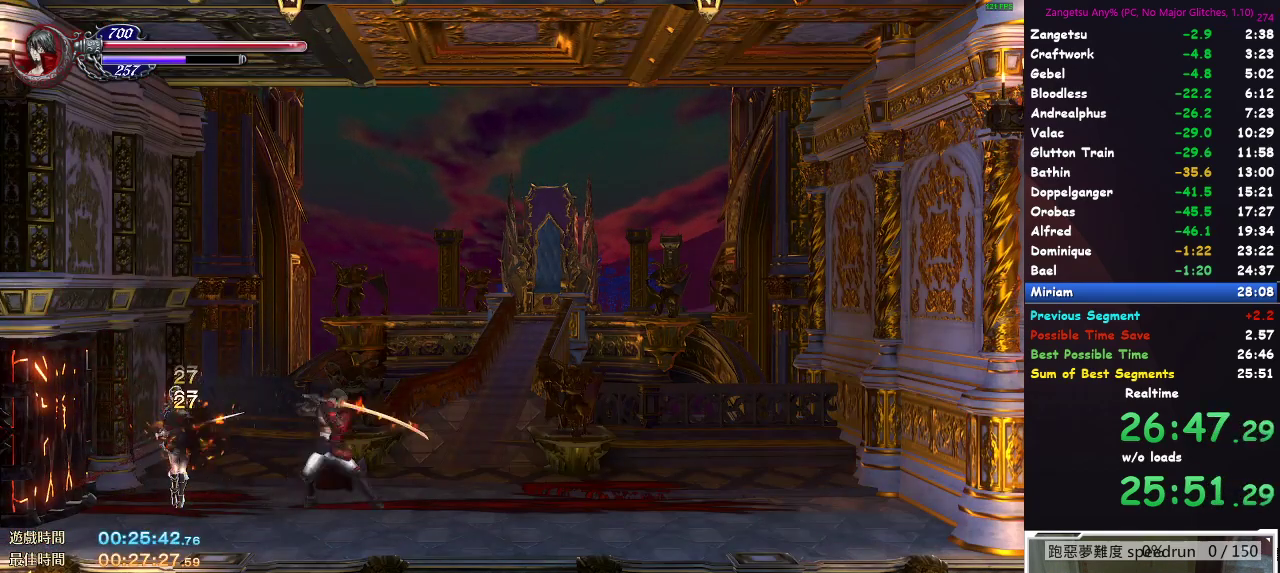
{"dt_ms": 500, "buttons": ["A", "DPAD_LEFT"], "left_stick": "center", "right_stick": "center", "events": [[250, "A", "down"], [333, "DPAD_LEFT", "down"]]}
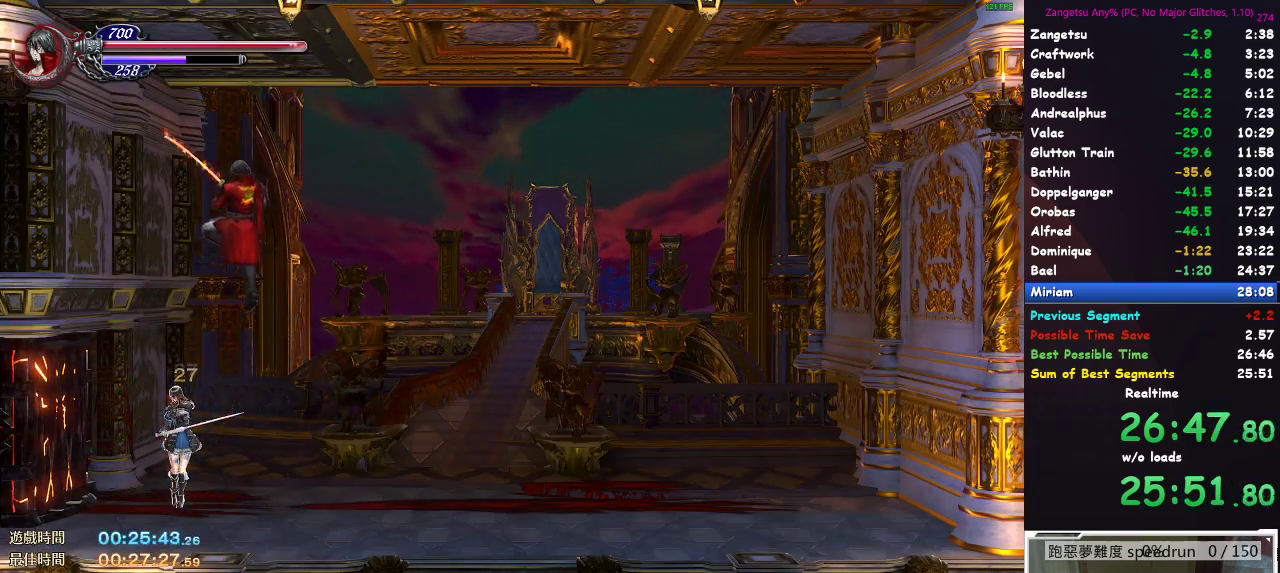
{"dt_ms": 500, "buttons": ["A", "DPAD_DOWN"], "left_stick": "center", "right_stick": "center", "events": [[17, "A", "up"], [133, "DPAD_LEFT", "up"], [167, "A", "down"], [183, "DPAD_DOWN", "down"], [217, "A", "up"], [283, "A", "down"], [333, "A", "up"], [383, "A", "down"], [433, "A", "up"], [500, "A", "down"]]}
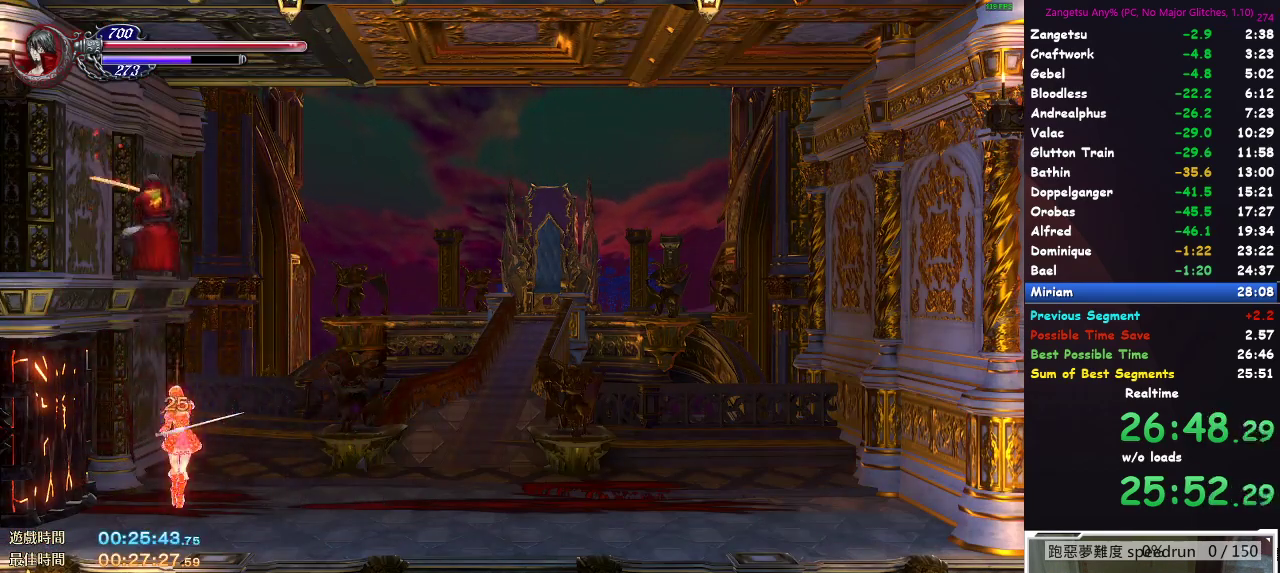
{"dt_ms": 500, "buttons": ["A", "DPAD_DOWN"], "left_stick": "center", "right_stick": "center", "events": [[33, "A", "up"], [100, "A", "down"], [167, "A", "up"], [217, "A", "down"], [267, "A", "up"], [333, "A", "down"], [383, "A", "up"], [450, "A", "down"]]}
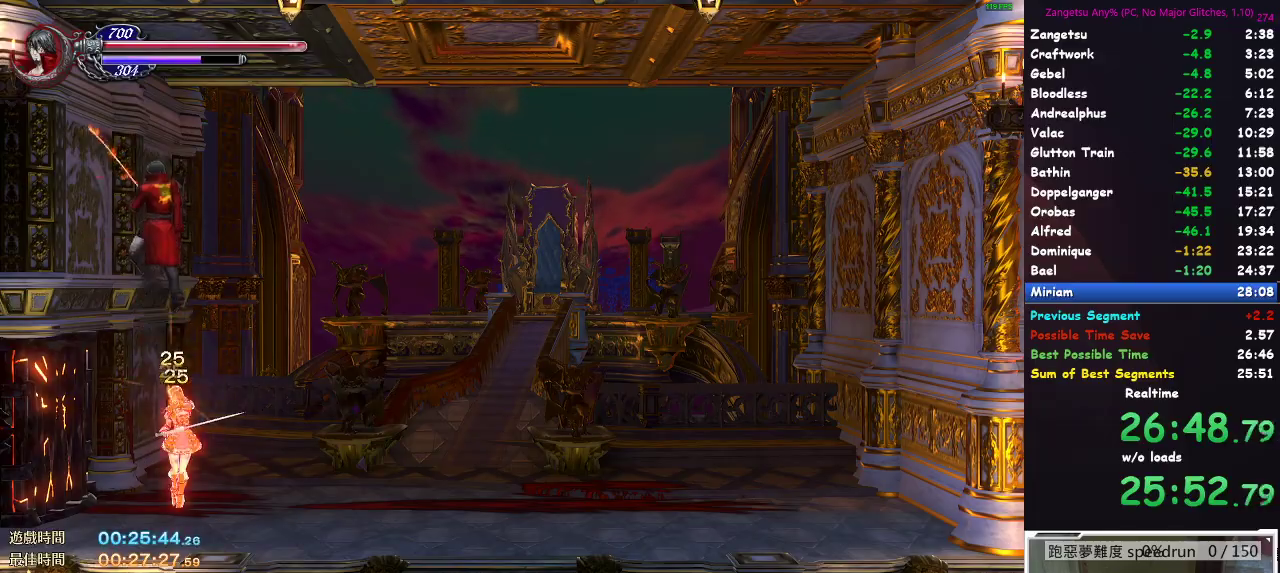
{"dt_ms": 500, "buttons": ["DPAD_DOWN"], "left_stick": "center", "right_stick": "center", "events": [[17, "A", "up"], [67, "A", "down"], [133, "A", "up"], [183, "A", "down"], [233, "A", "up"], [317, "A", "down"], [350, "A", "up"], [400, "A", "down"], [483, "A", "up"]]}
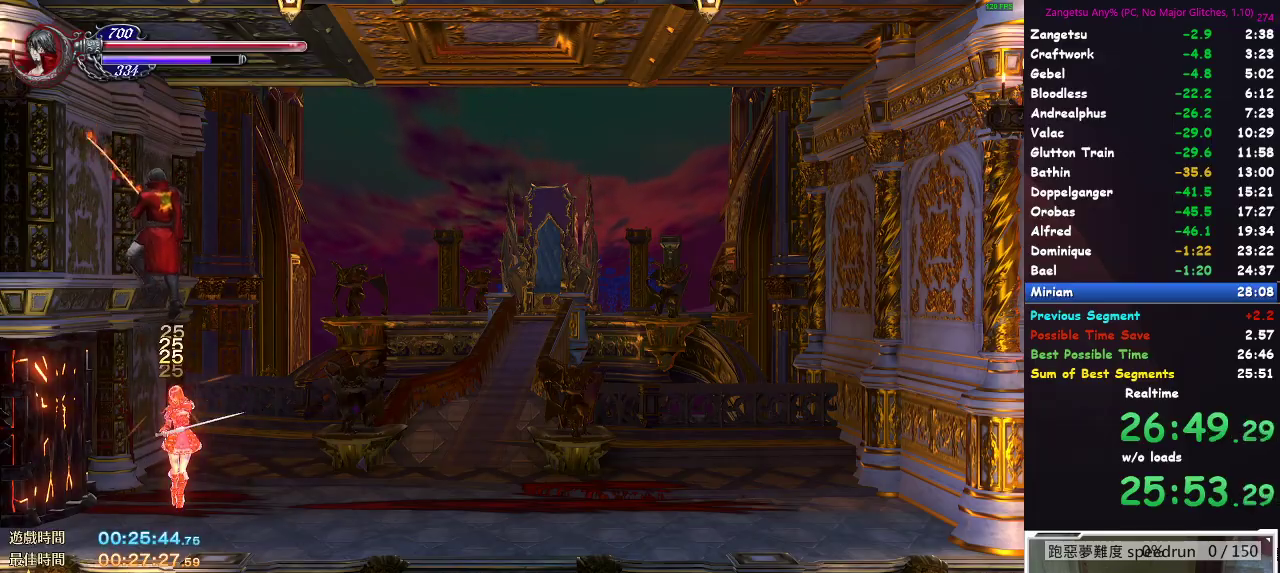
{"dt_ms": 500, "buttons": ["DPAD_LEFT"], "left_stick": "center", "right_stick": "center", "events": [[83, "DPAD_DOWN", "up"], [283, "DPAD_DOWN", "down"], [333, "DPAD_DOWN", "up"], [333, "DPAD_LEFT", "down"]]}